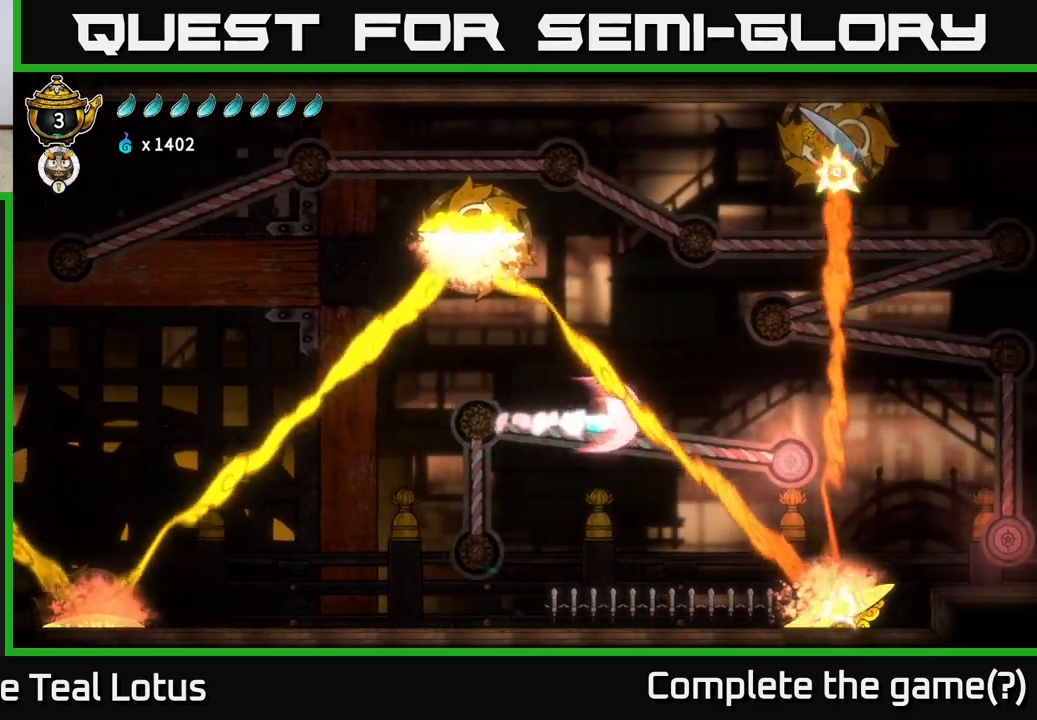
Gameplay with a controller (Xbox layout); each line is a JSON object with the inputs held at the frame after it. "events" lists button and stick changes between this image and that frame as [ms after this image, input, new state], when the widget could be followed in between.
{"buttons": ["A"], "left_stick": "right", "right_stick": "center", "events": [[433, "A", "down"], [433, "R2", "up"]]}
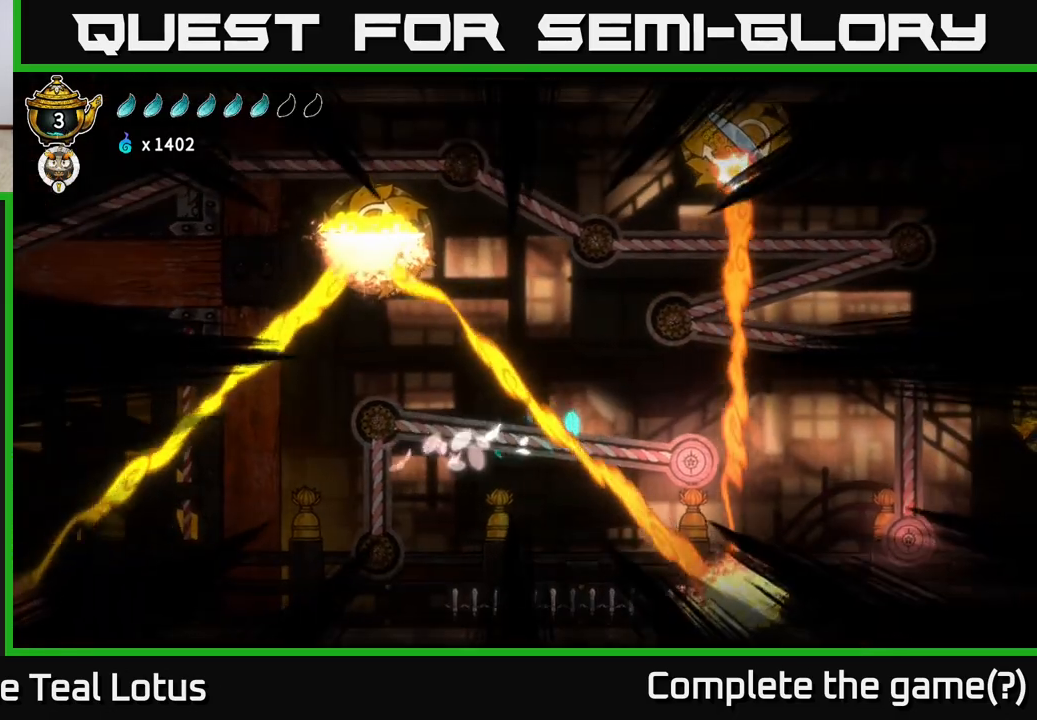
{"buttons": [], "left_stick": "center", "right_stick": "center", "events": [[33, "R2", "down"], [67, "left_stick", "up-right"], [133, "A", "up"], [217, "R2", "up"], [333, "left_stick", "center"]]}
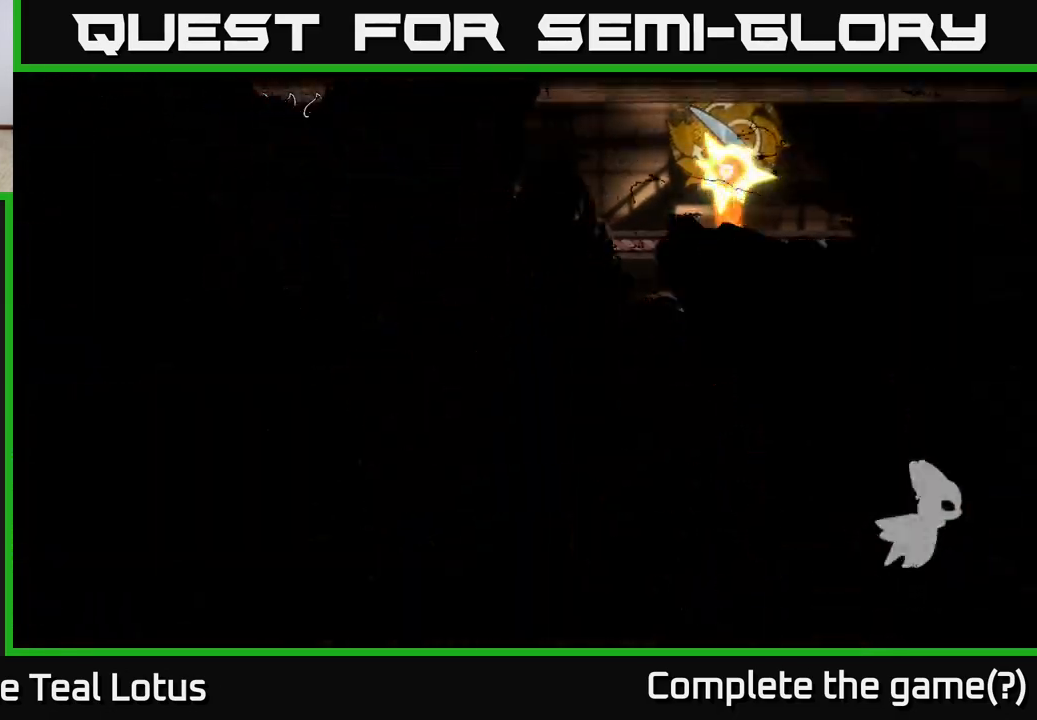
{"buttons": [], "left_stick": "center", "right_stick": "center", "events": []}
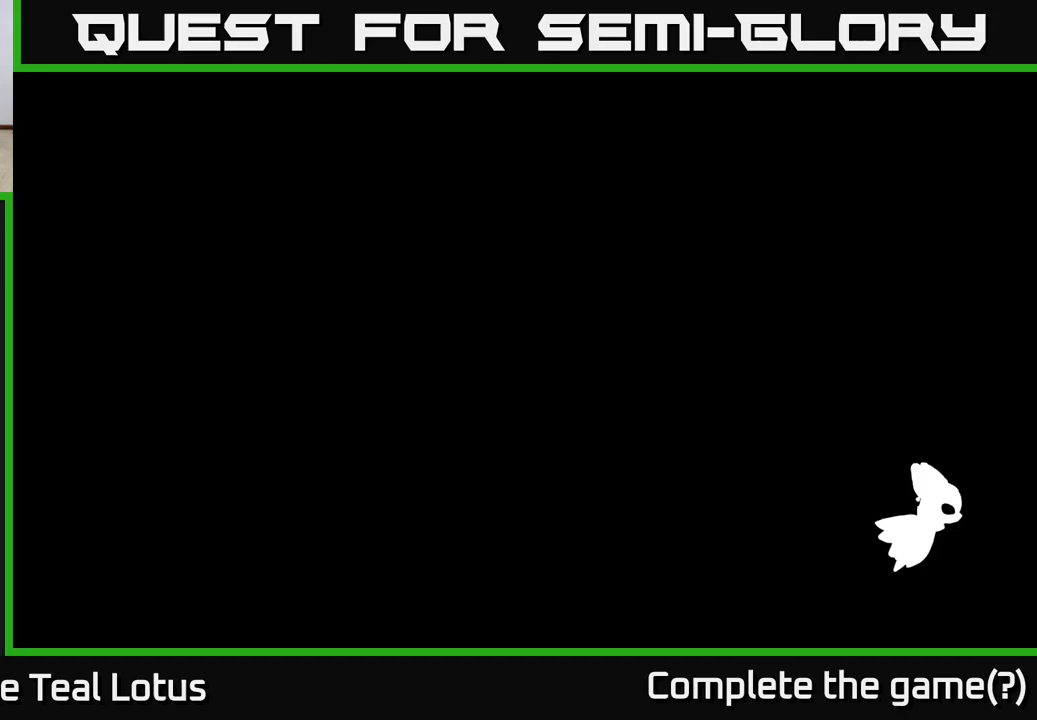
{"buttons": [], "left_stick": "center", "right_stick": "center", "events": []}
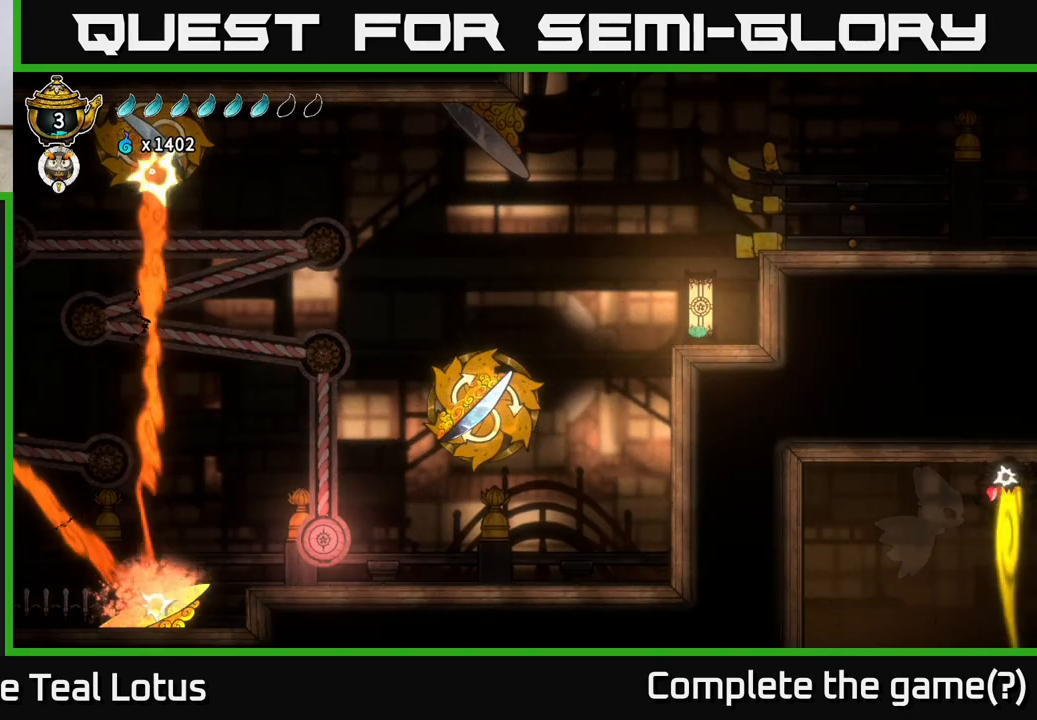
{"buttons": [], "left_stick": "left", "right_stick": "center", "events": [[483, "left_stick", "left"]]}
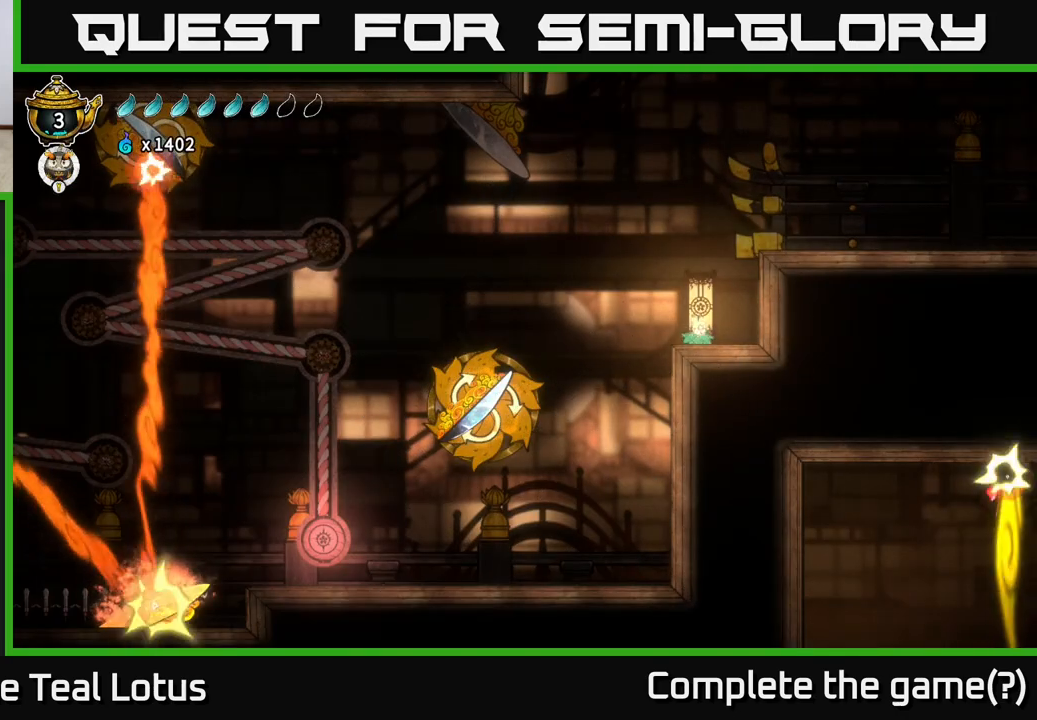
{"buttons": [], "left_stick": "left", "right_stick": "center", "events": []}
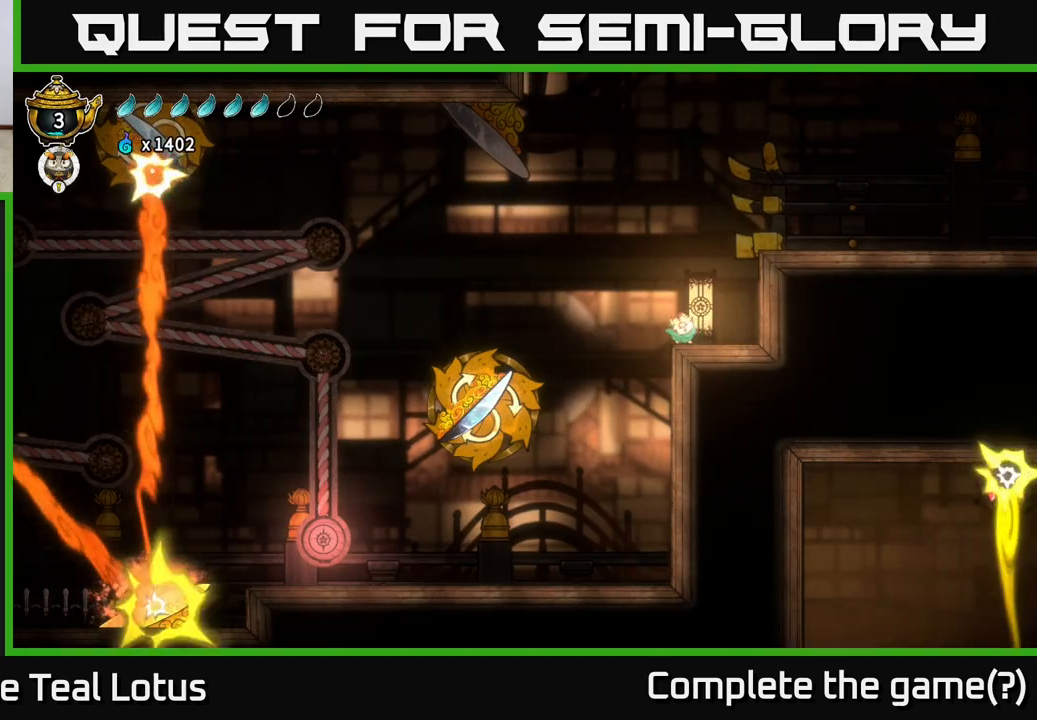
{"buttons": [], "left_stick": "left", "right_stick": "center", "events": []}
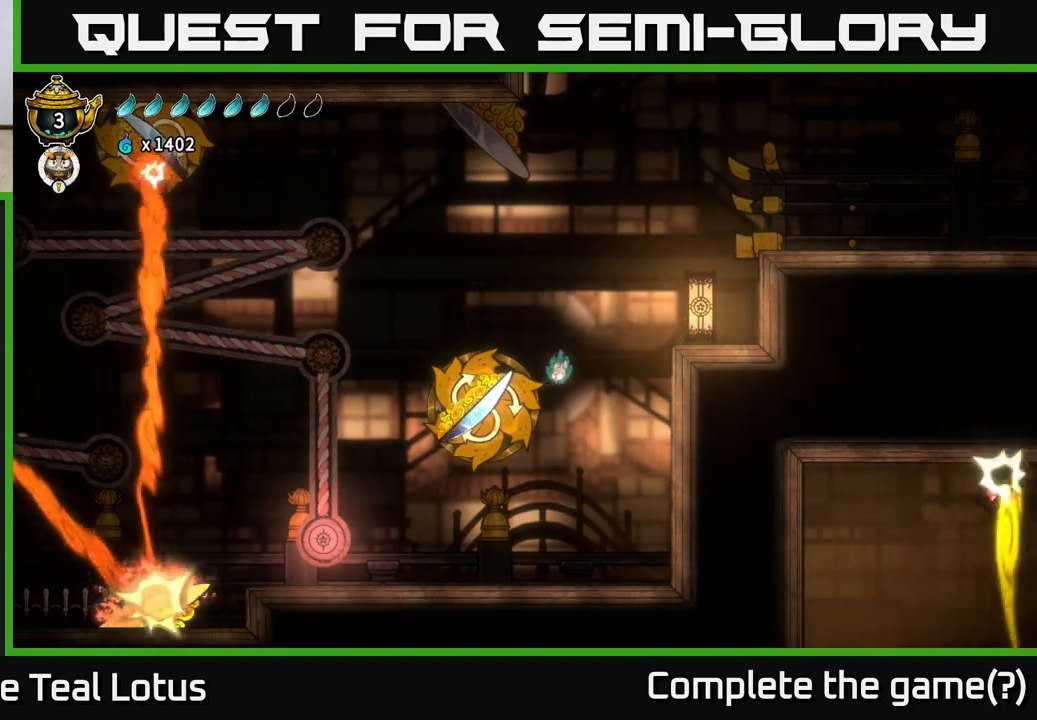
{"buttons": [], "left_stick": "left", "right_stick": "center", "events": []}
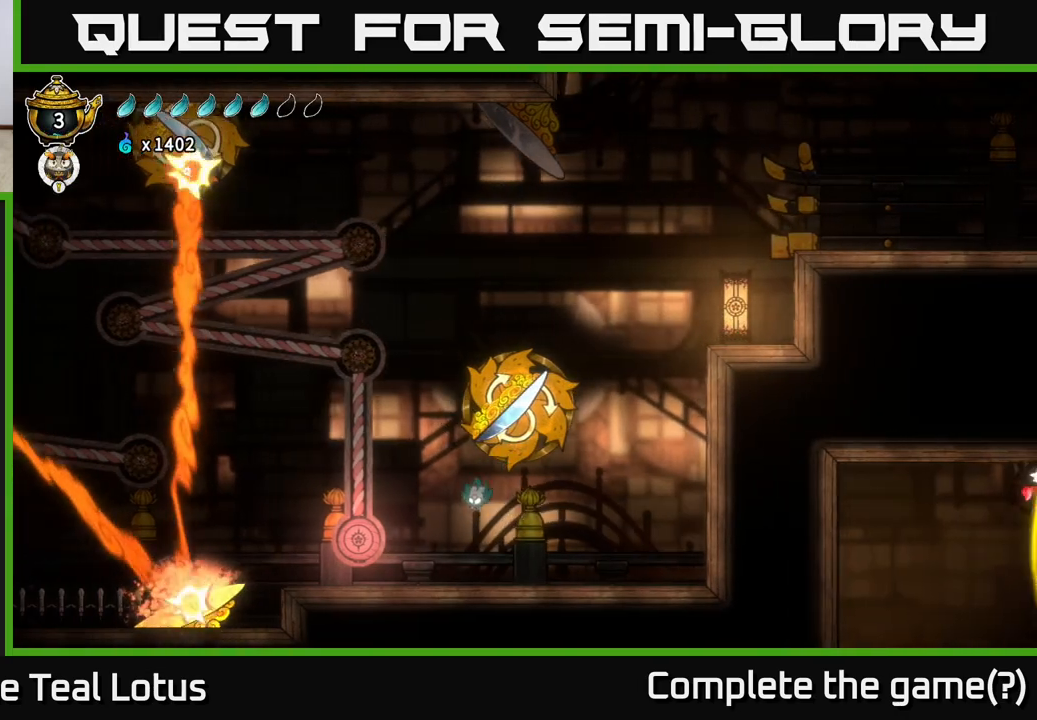
{"buttons": ["A"], "left_stick": "center", "right_stick": "center", "events": [[117, "A", "down"], [200, "X", "down"], [250, "left_stick", "up-left"], [383, "A", "up"], [400, "X", "up"], [483, "A", "down"], [500, "left_stick", "center"]]}
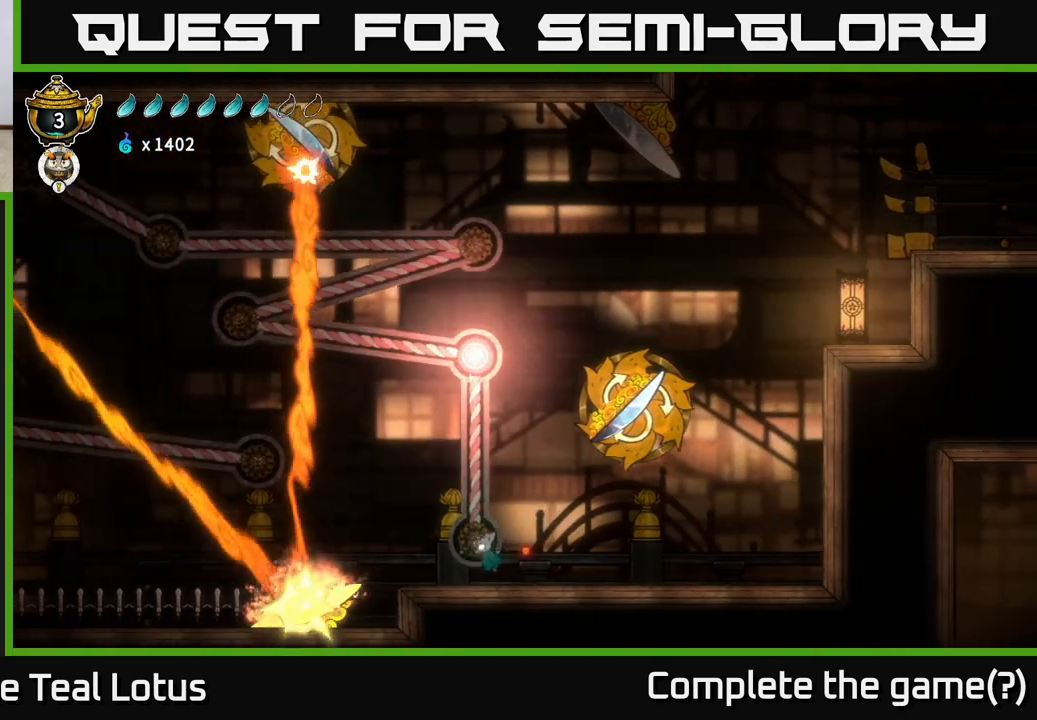
{"buttons": ["A"], "left_stick": "up", "right_stick": "center", "events": [[250, "left_stick", "up"], [417, "A", "up"], [500, "A", "down"]]}
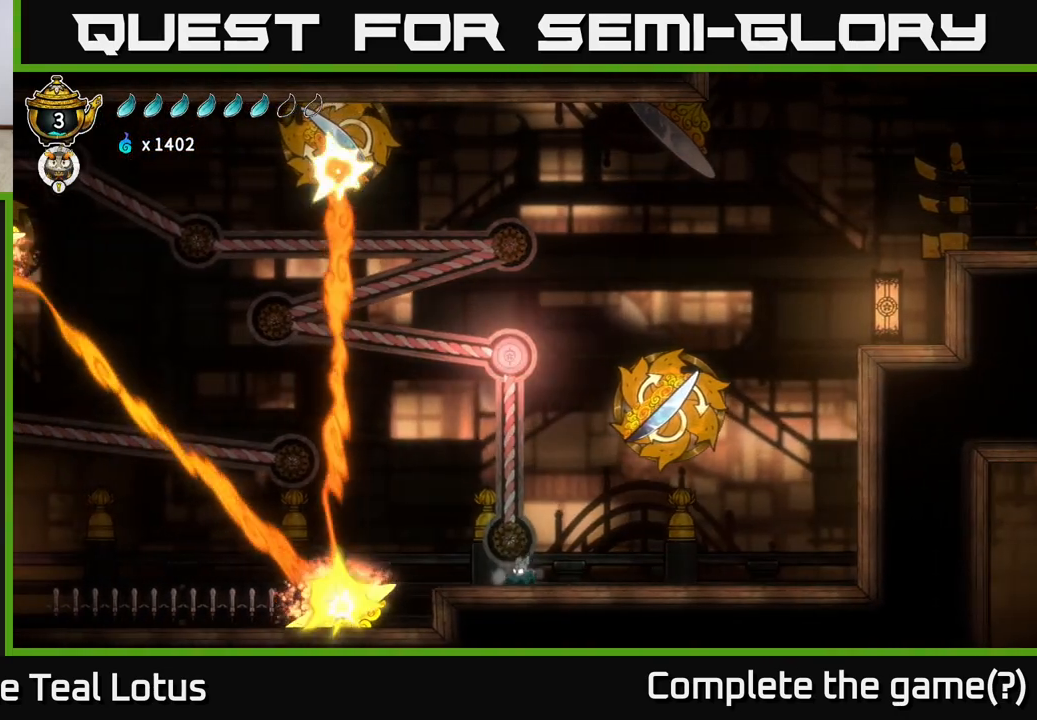
{"buttons": ["X"], "left_stick": "up", "right_stick": "center", "events": [[100, "left_stick", "center"], [333, "left_stick", "up"], [367, "X", "down"], [400, "A", "up"]]}
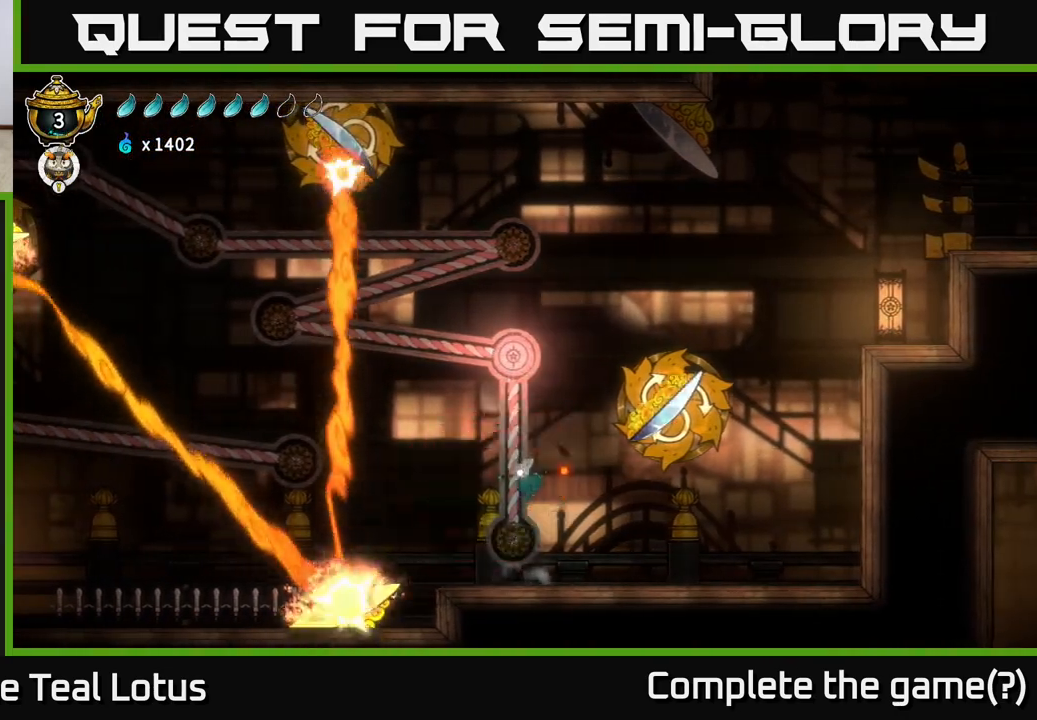
{"buttons": [], "left_stick": "center", "right_stick": "center", "events": [[67, "X", "up"], [100, "A", "down"], [433, "A", "up"], [467, "left_stick", "center"]]}
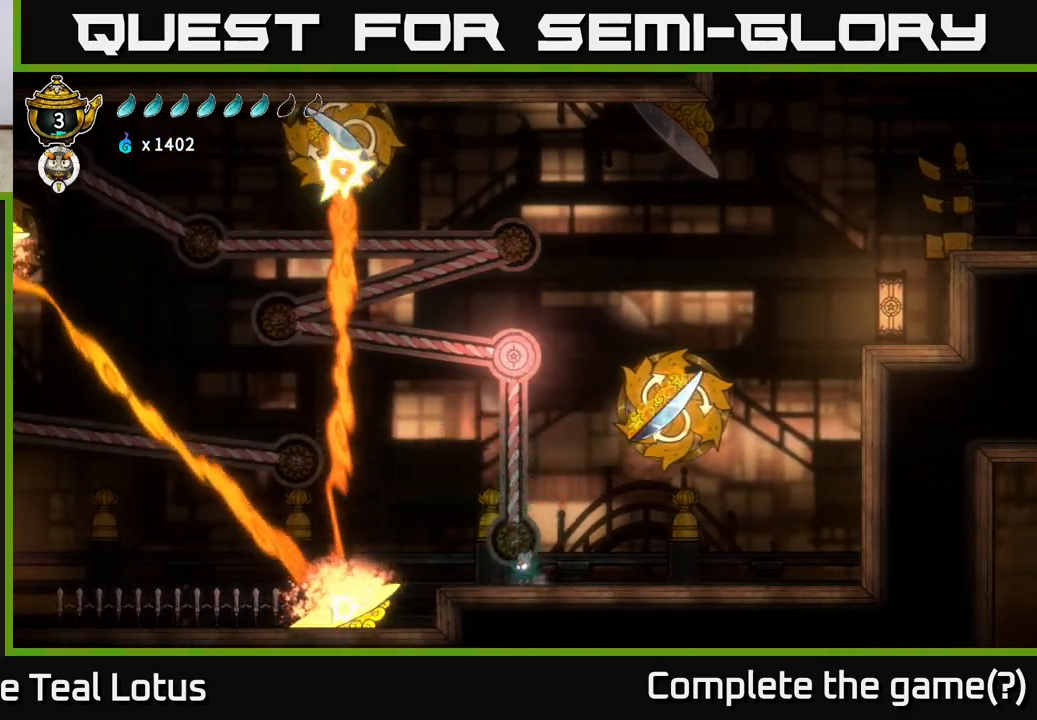
{"buttons": [], "left_stick": "center", "right_stick": "center", "events": []}
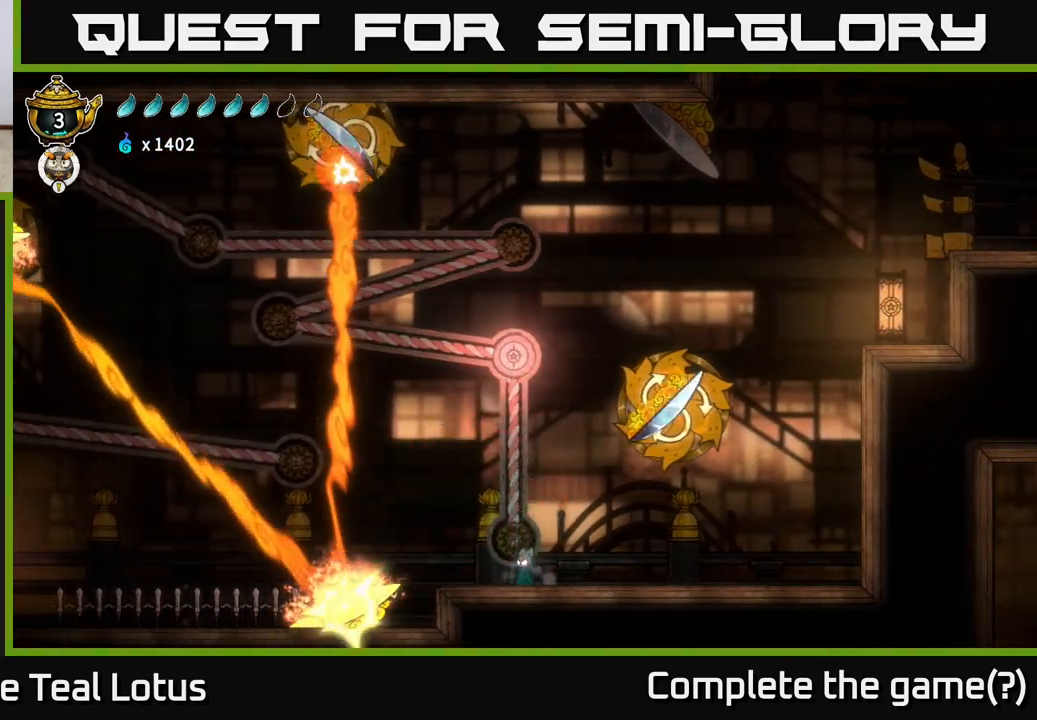
{"buttons": [], "left_stick": "center", "right_stick": "center", "events": []}
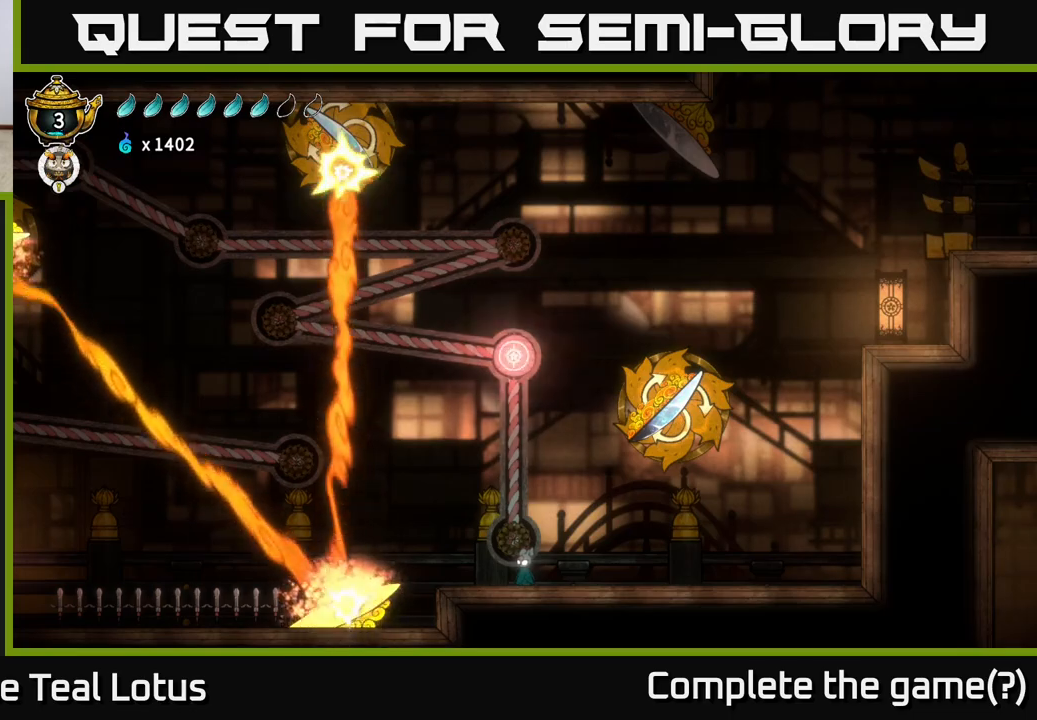
{"buttons": [], "left_stick": "center", "right_stick": "center", "events": []}
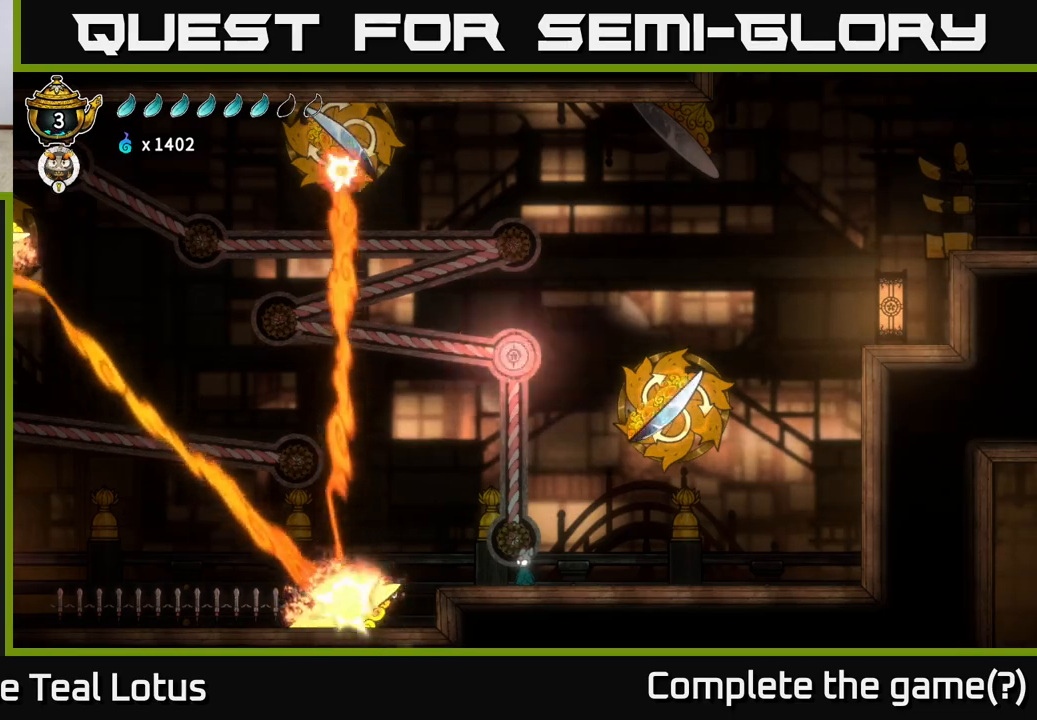
{"buttons": ["A"], "left_stick": "center", "right_stick": "center", "events": [[267, "A", "down"]]}
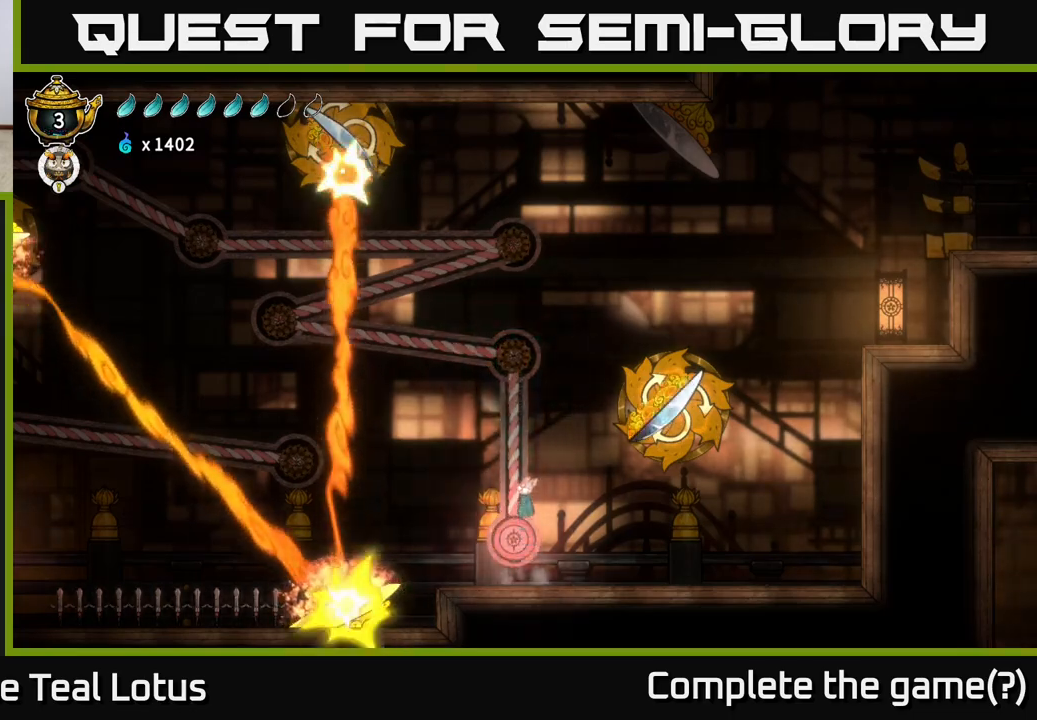
{"buttons": ["A"], "left_stick": "center", "right_stick": "center", "events": [[33, "left_stick", "down"], [167, "A", "up"], [183, "X", "down"], [367, "X", "up"], [450, "left_stick", "center"], [483, "A", "down"]]}
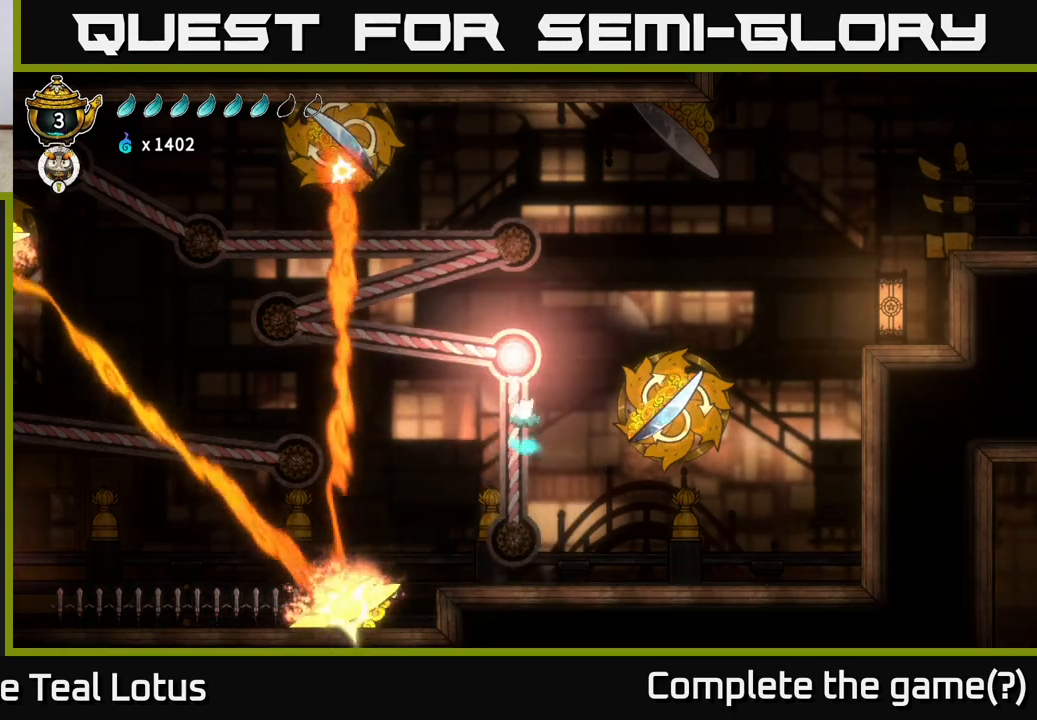
{"buttons": ["X"], "left_stick": "down", "right_stick": "center", "events": [[400, "left_stick", "down"], [450, "A", "up"], [450, "X", "down"]]}
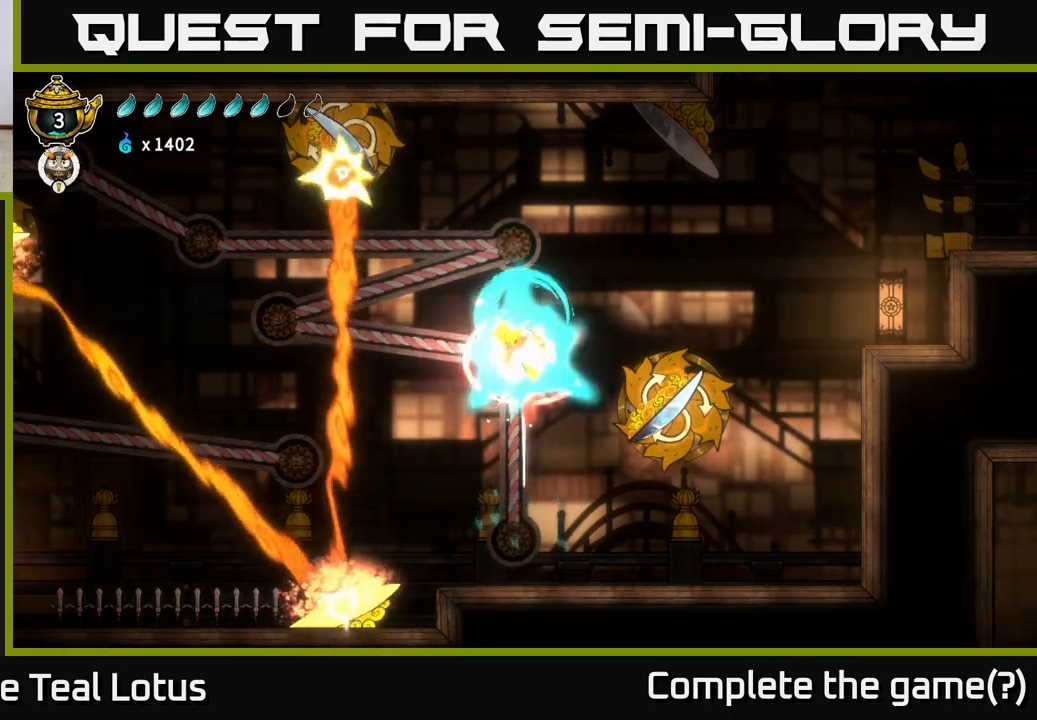
{"buttons": ["A"], "left_stick": "left", "right_stick": "center", "events": [[150, "X", "up"], [267, "A", "down"], [317, "left_stick", "left"]]}
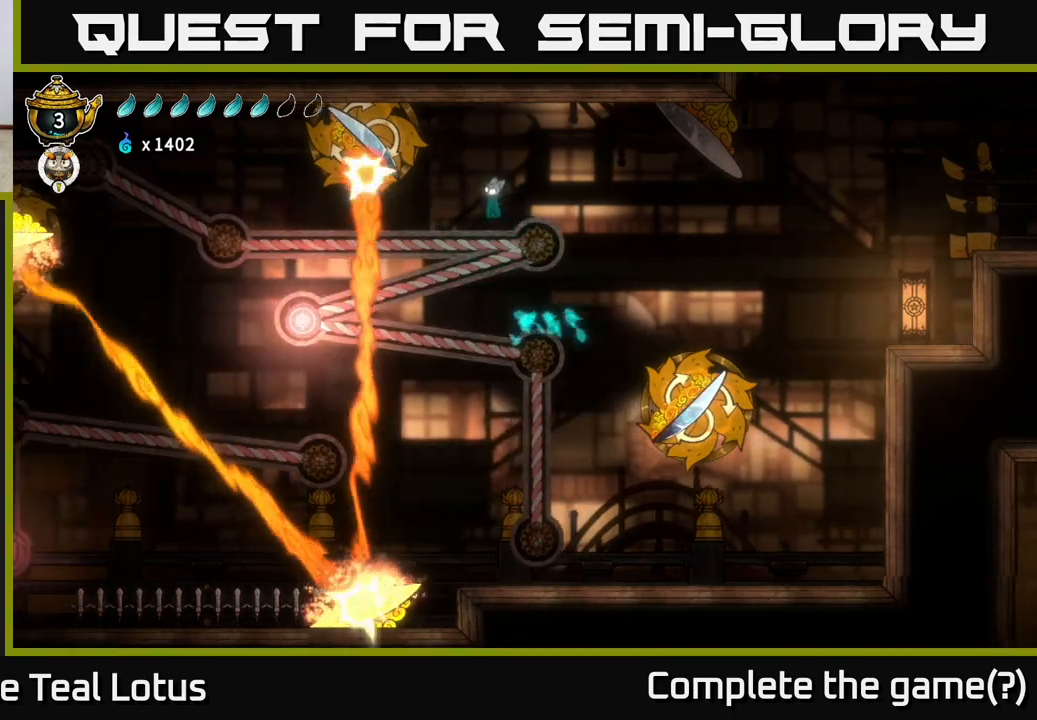
{"buttons": [], "left_stick": "left", "right_stick": "center", "events": [[33, "left_stick", "center"], [200, "A", "up"], [350, "left_stick", "left"]]}
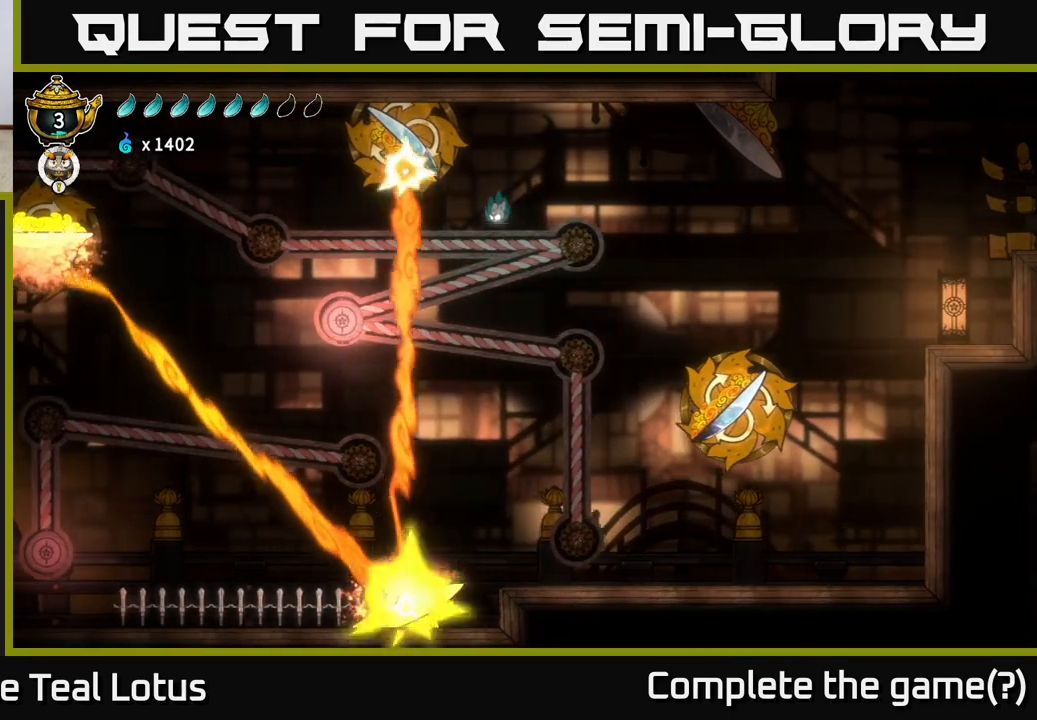
{"buttons": [], "left_stick": "down-right", "right_stick": "center", "events": [[67, "R2", "down"], [367, "left_stick", "down-right"], [417, "R2", "up"]]}
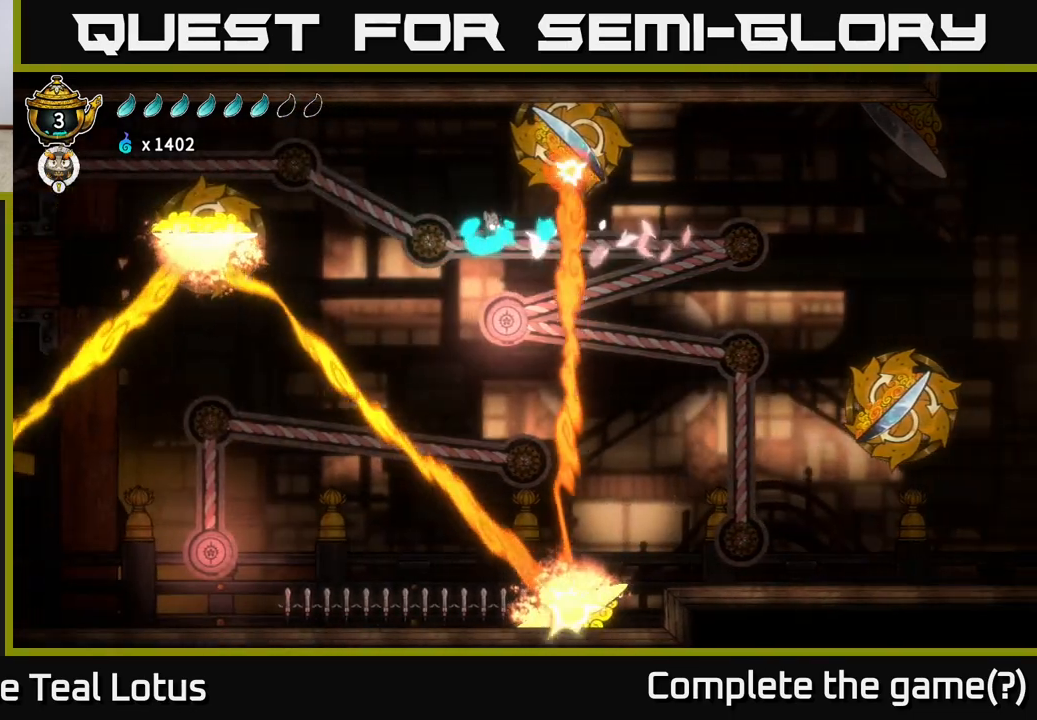
{"buttons": ["A", "X"], "left_stick": "right", "right_stick": "center", "events": [[33, "left_stick", "down"], [100, "X", "down"], [167, "left_stick", "down-left"], [283, "X", "up"], [300, "A", "down"], [383, "left_stick", "right"], [467, "X", "down"]]}
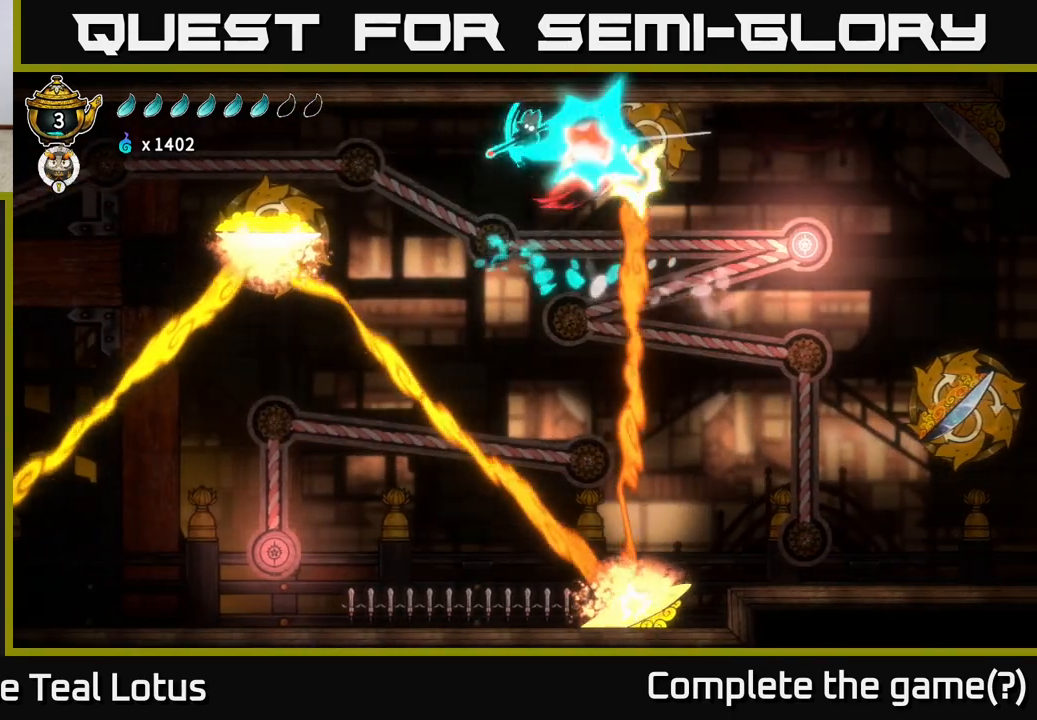
{"buttons": [], "left_stick": "right", "right_stick": "center", "events": [[117, "A", "up"], [117, "left_stick", "left"], [183, "X", "up"], [367, "left_stick", "right"]]}
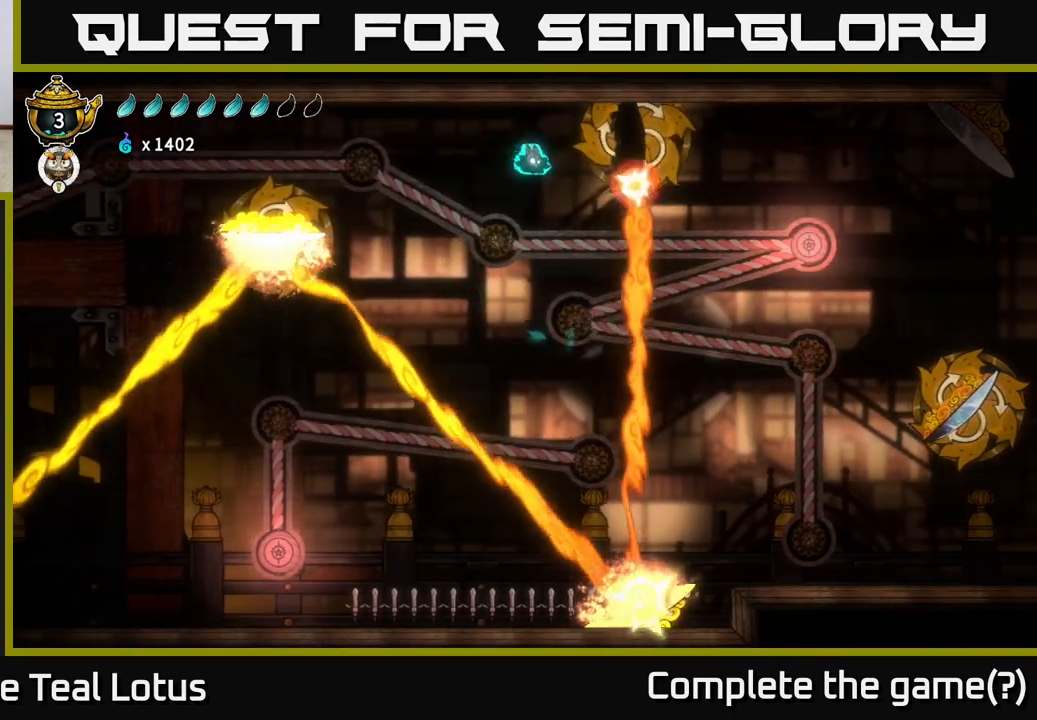
{"buttons": ["R2"], "left_stick": "right", "right_stick": "center", "events": [[67, "R2", "down"]]}
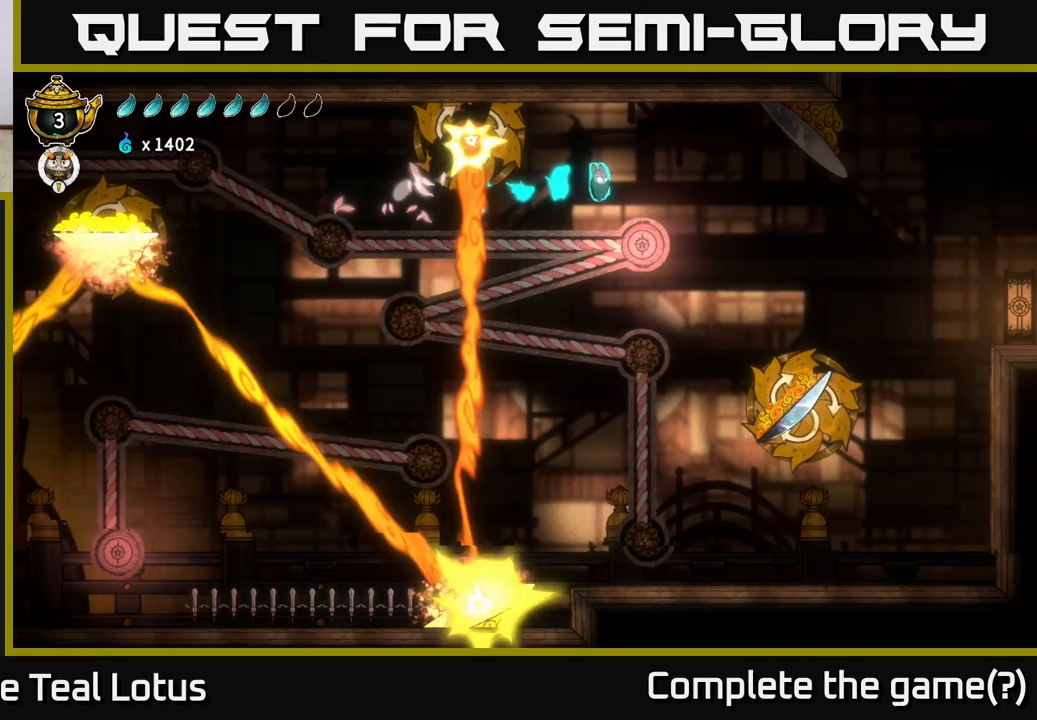
{"buttons": ["A"], "left_stick": "down-right", "right_stick": "center", "events": [[167, "R2", "up"], [233, "X", "down"], [250, "left_stick", "down"], [350, "A", "down"], [400, "X", "up"], [483, "left_stick", "down-right"]]}
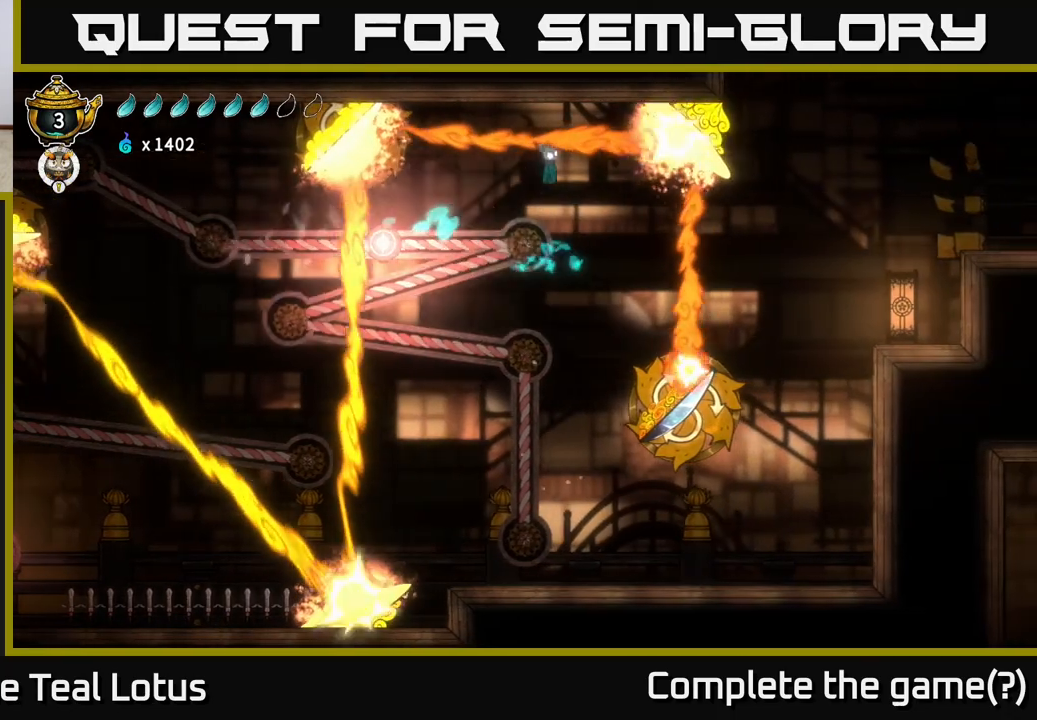
{"buttons": ["L2", "R2"], "left_stick": "up-left", "right_stick": "center", "events": [[83, "A", "up"], [100, "left_stick", "down-left"], [350, "L2", "down"], [383, "left_stick", "up-left"], [417, "R2", "down"]]}
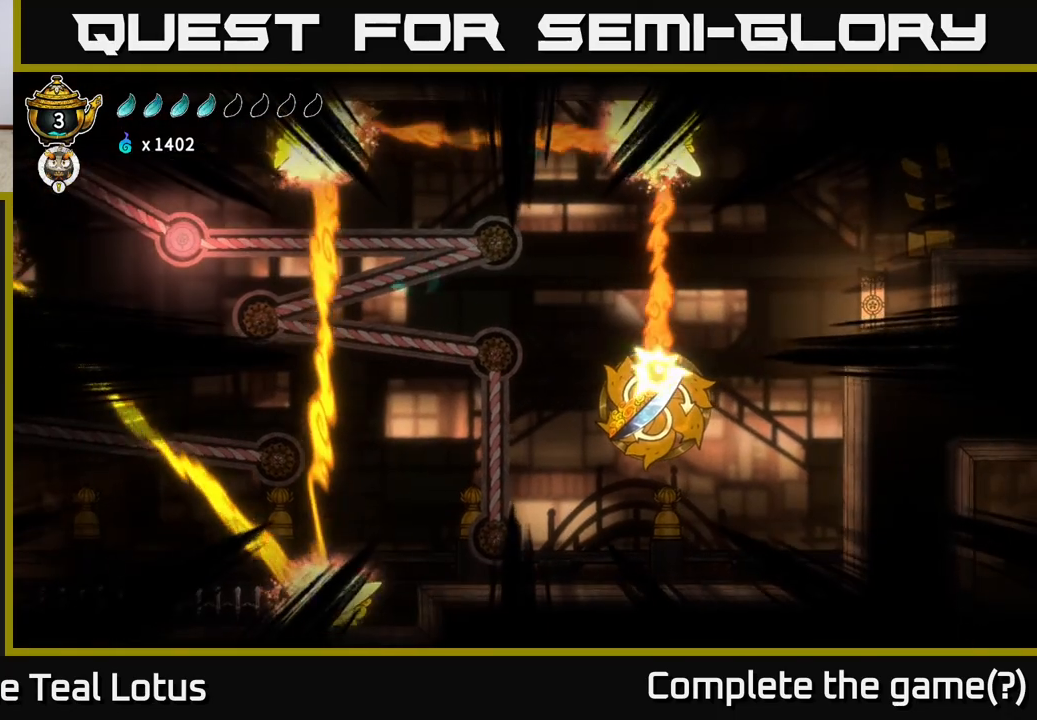
{"buttons": [], "left_stick": "center", "right_stick": "center", "events": [[50, "L2", "up"], [67, "R2", "up"], [100, "left_stick", "left"], [267, "left_stick", "center"]]}
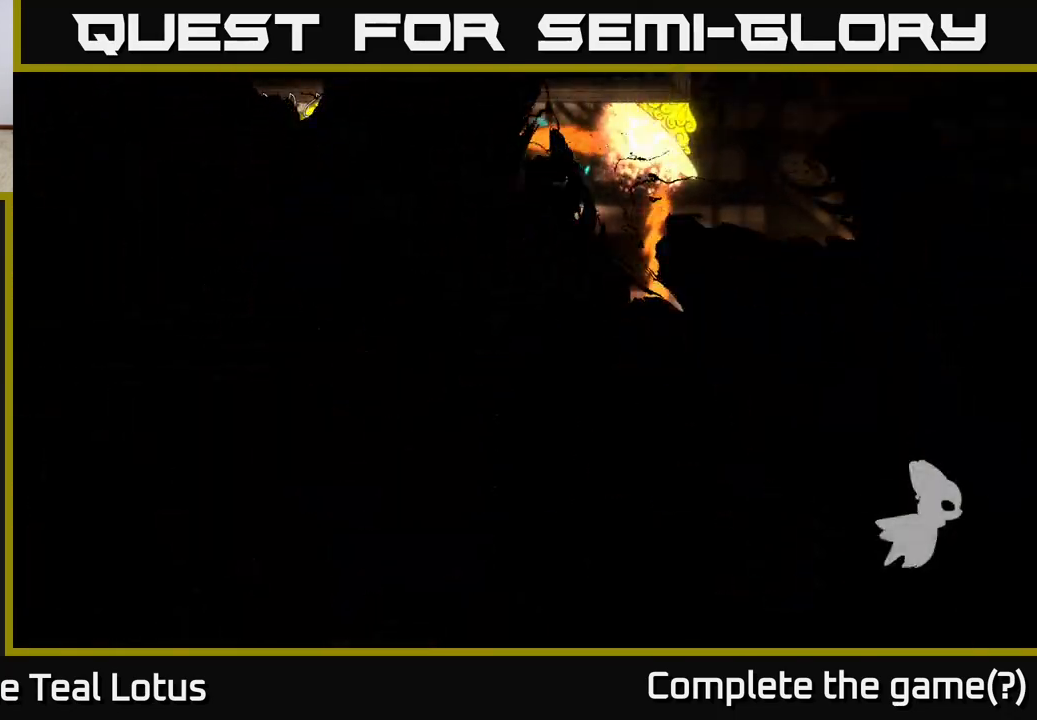
{"buttons": [], "left_stick": "center", "right_stick": "center", "events": []}